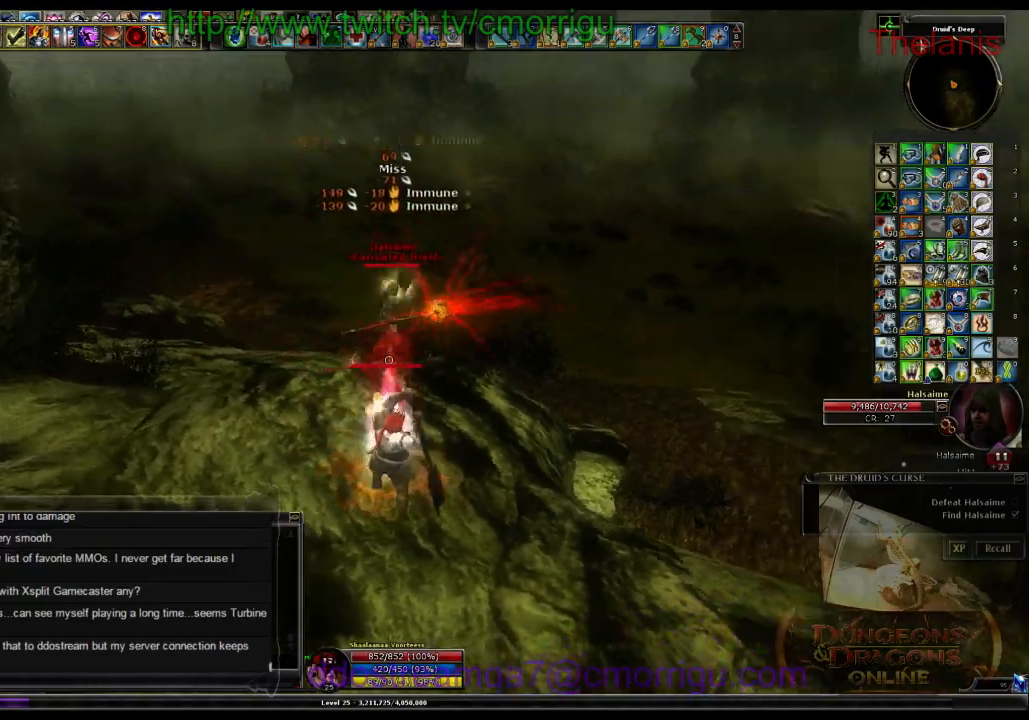
Gameplay with keyboard; each line is a JSON object with the keys held at the frame after it. "events" lists presses ("down") and releases ("up") of ".", "/", "0", "1", "2", "3", "4", "5", "6", "7", "8", "9", "a", "b", "backslash", "backspace", "c", "caps_lock", "comma", "ctrl_l", "ctrl_r", "d", "e", "equals", "escape", "f", "f1", "f10", "f11", "f12", "f2", "f3", "f4", "f5", "f6", "f7", "f8", "f9", "g", "h", "i", "j", "k", "l", "lbracket", "m", "minus", "n", "o", "p", "q", "quote", "r", "rbracket", "return", "s", "semicolon", "shift_l", "shift_r", "space", "t", "tab", "tilde", "u", "v", "w", "x", "y" and "z" between this image and that frame as [ms after this image, input, new state], when the widget could be followed in between. No other keys are recorded. Mouse input is not recorded.
{"keys": ["w"], "events": [[100, "w", "down"]]}
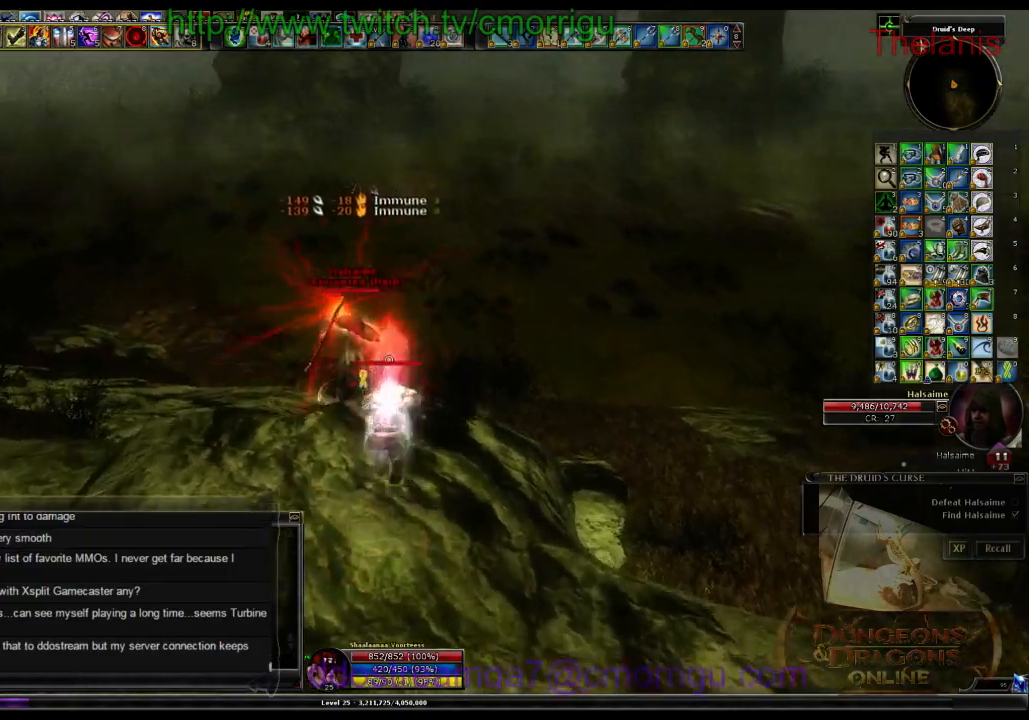
{"keys": [], "events": [[266, "1", "down"], [266, "w", "up"], [433, "1", "up"]]}
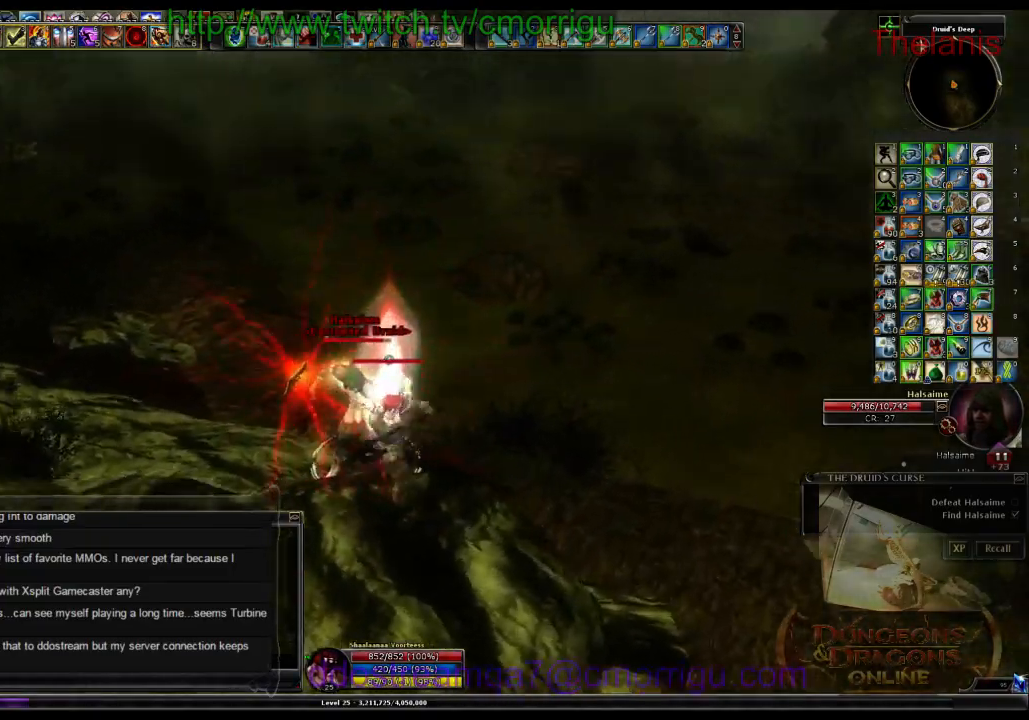
{"keys": [], "events": [[333, "2", "down"], [466, "2", "up"]]}
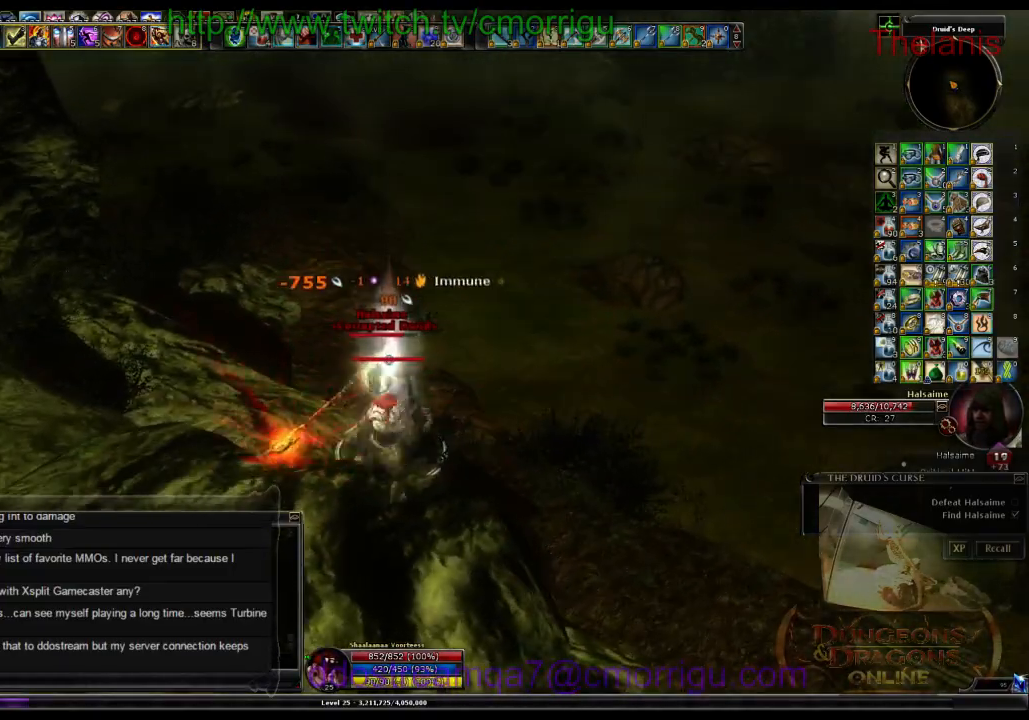
{"keys": [], "events": []}
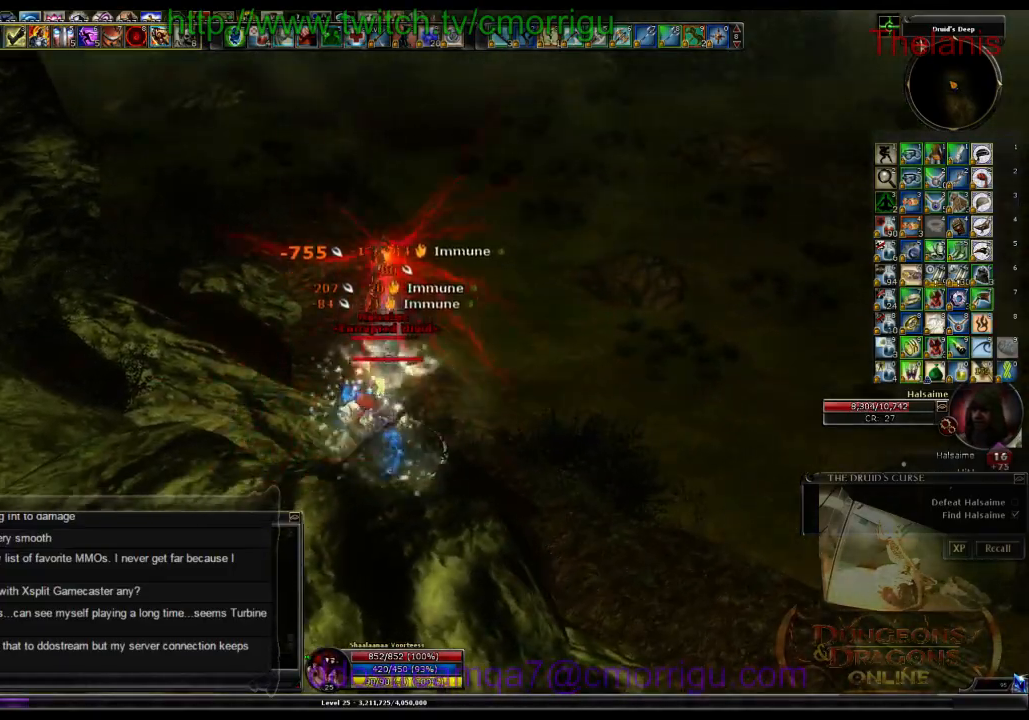
{"keys": ["a"], "events": [[400, "a", "down"]]}
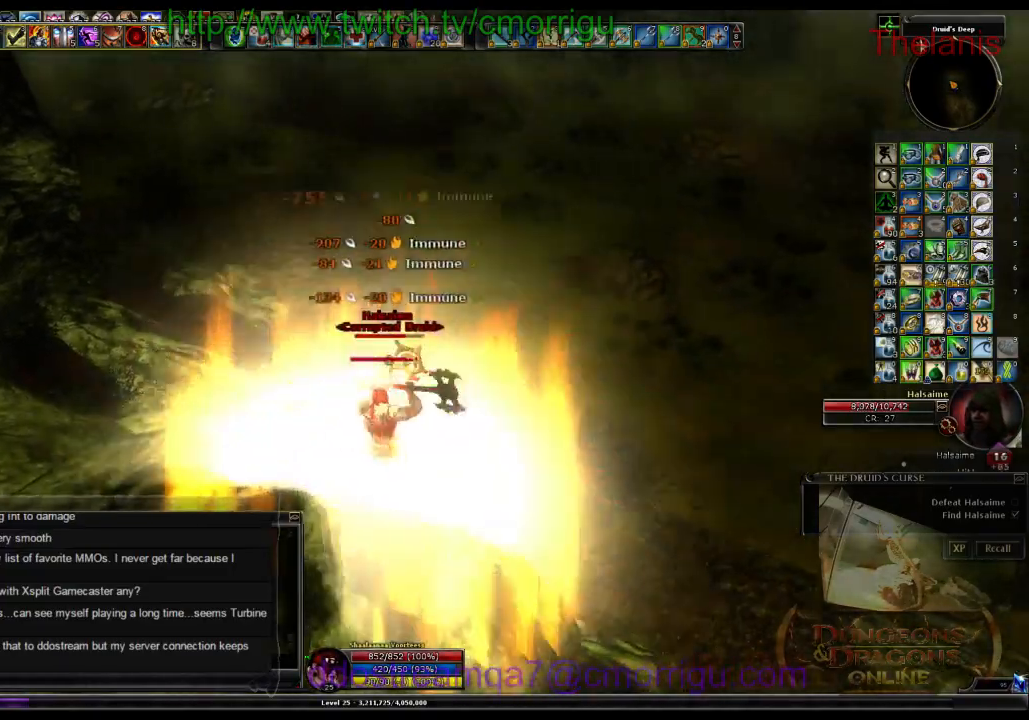
{"keys": [], "events": [[200, "a", "up"]]}
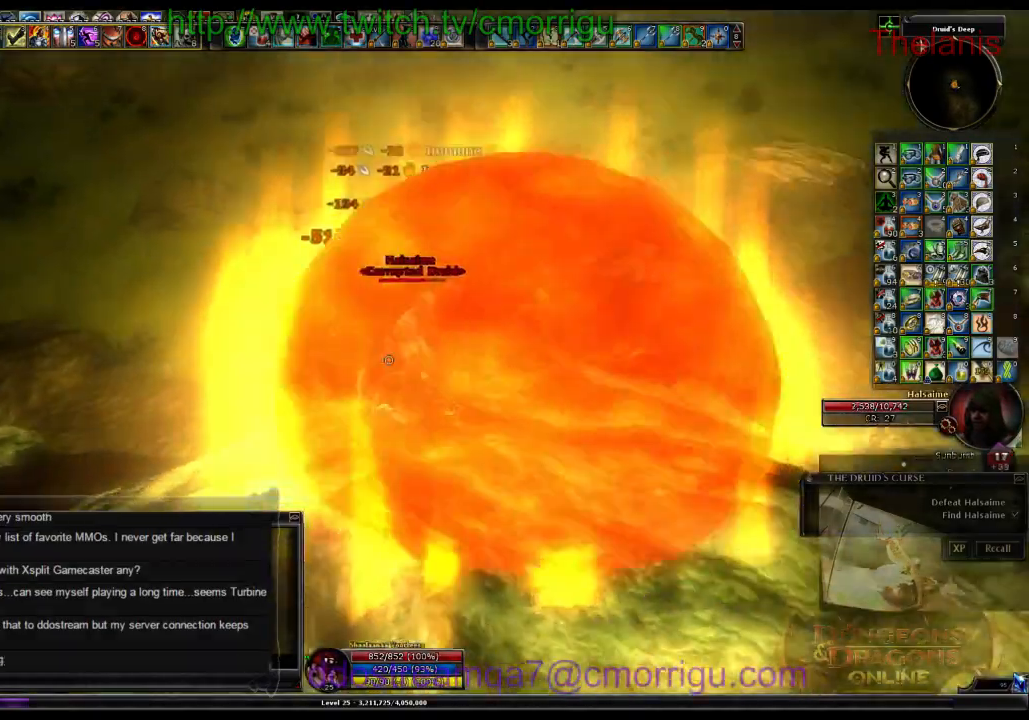
{"keys": ["d", "w"], "events": [[200, "d", "down"], [333, "w", "down"]]}
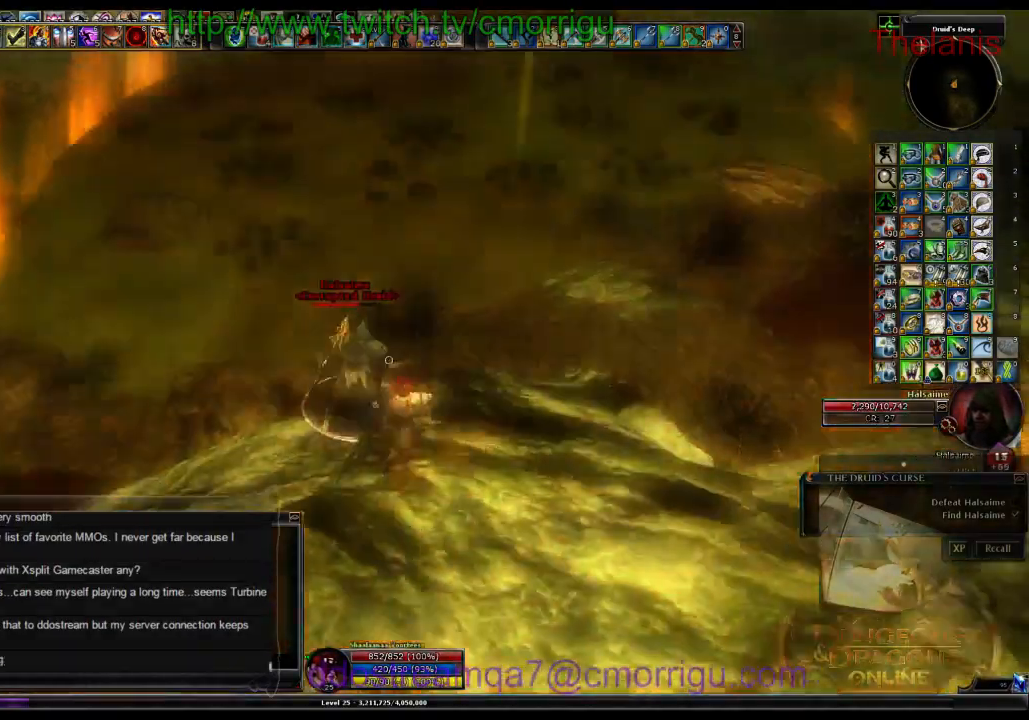
{"keys": [], "events": [[33, "d", "up"], [100, "w", "up"]]}
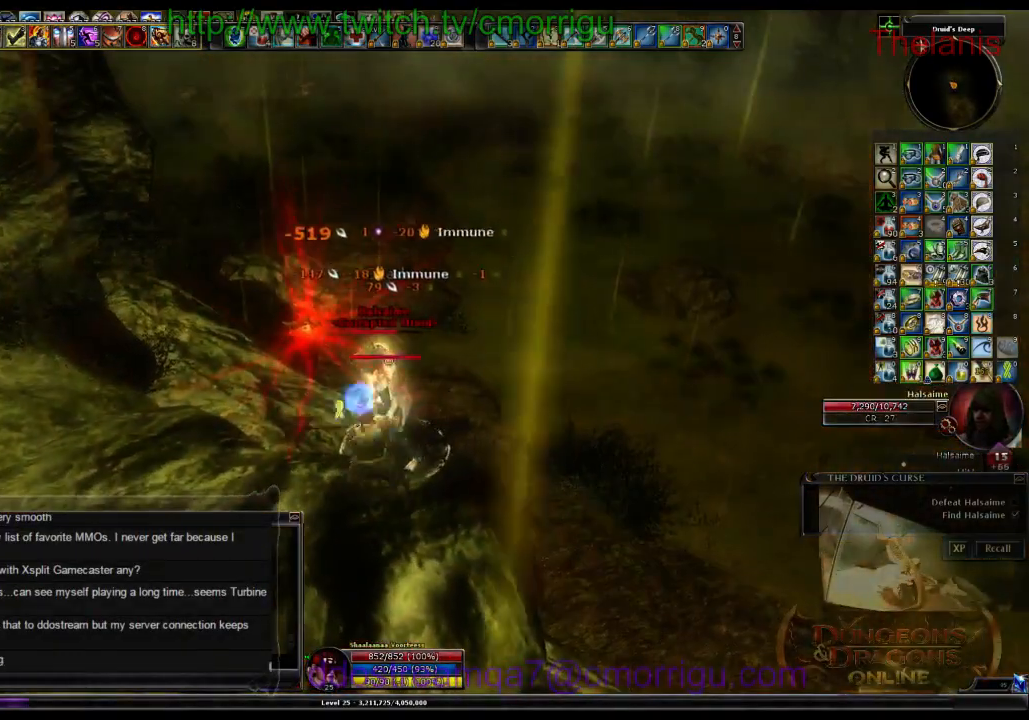
{"keys": [], "events": []}
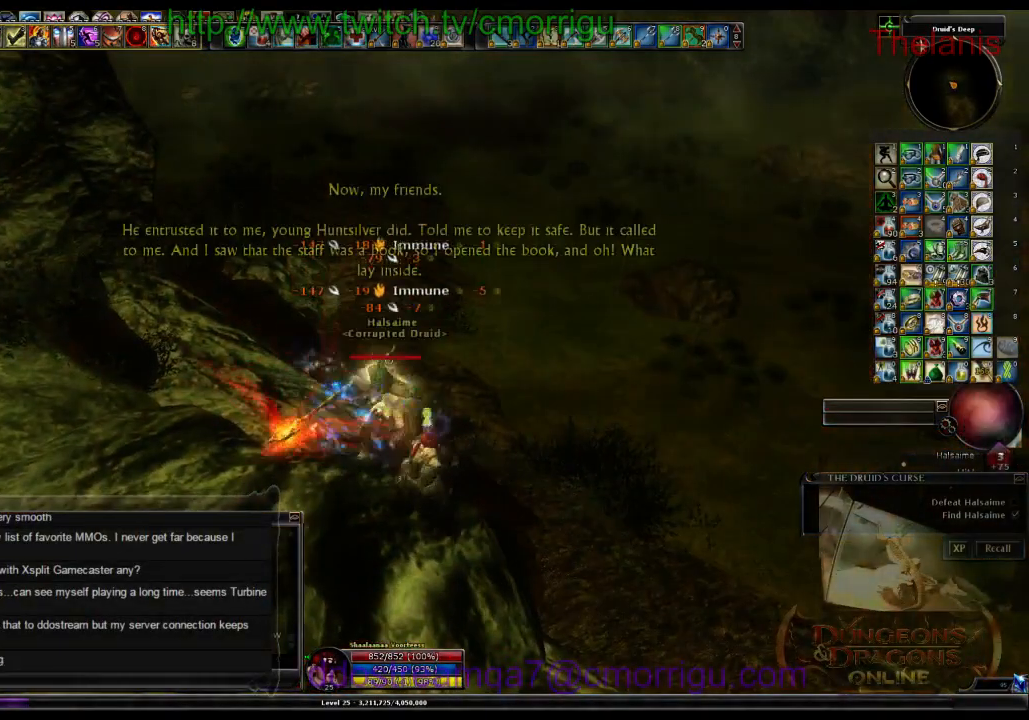
{"keys": [], "events": [[133, "a", "down"], [366, "a", "up"]]}
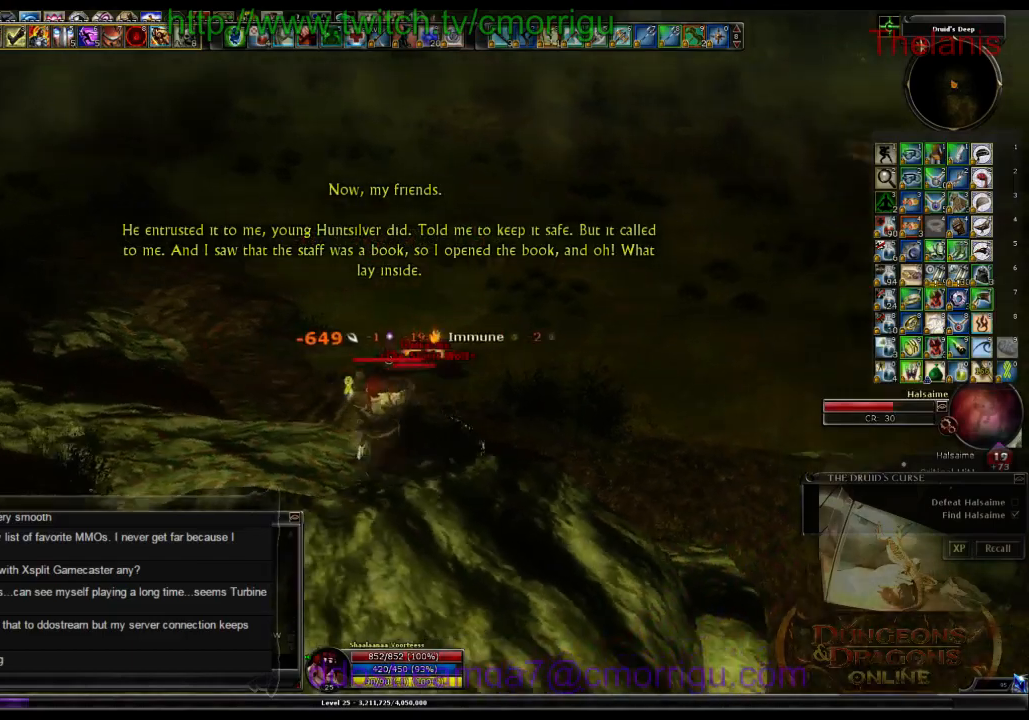
{"keys": [], "events": [[200, "1", "down"], [400, "1", "up"]]}
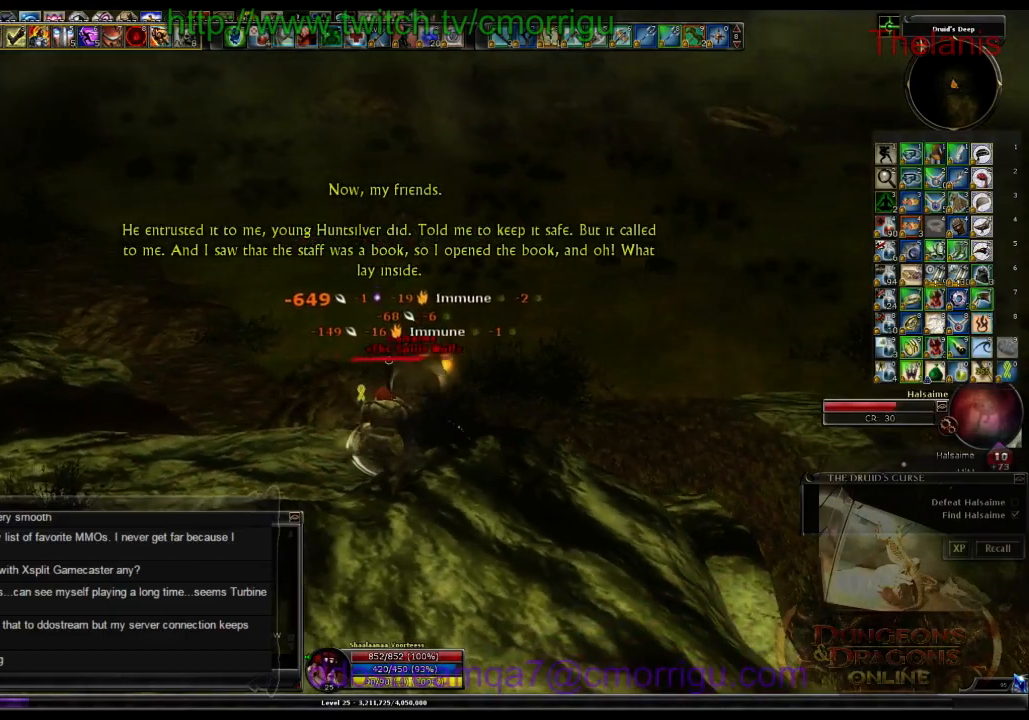
{"keys": ["2"], "events": [[466, "2", "down"]]}
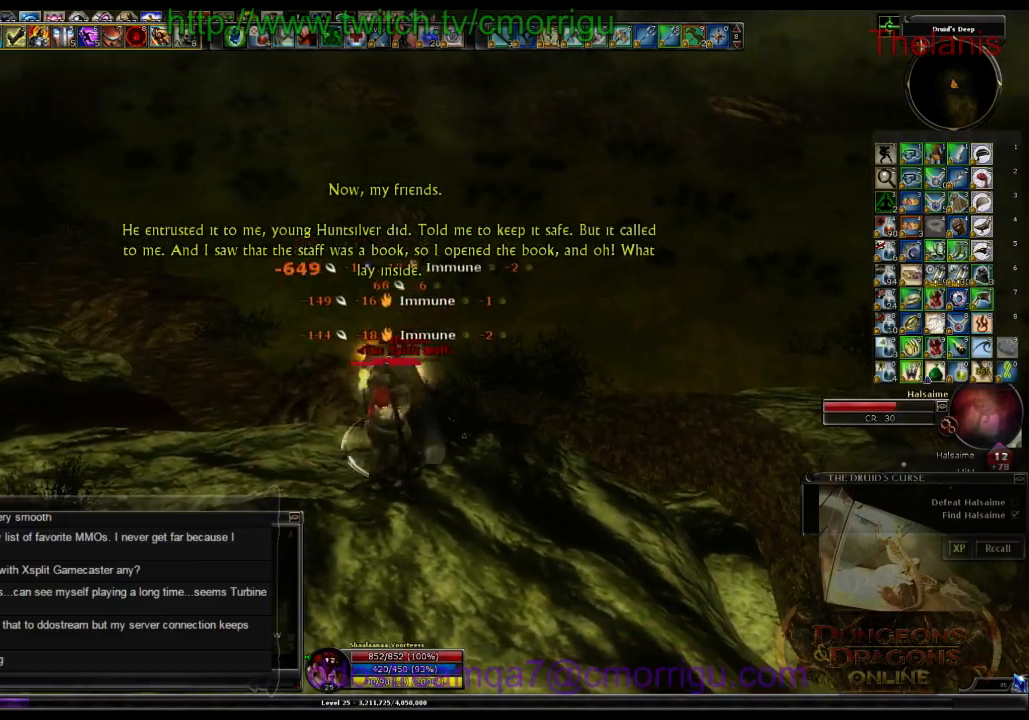
{"keys": [], "events": [[133, "2", "up"], [300, "a", "down"], [466, "a", "up"]]}
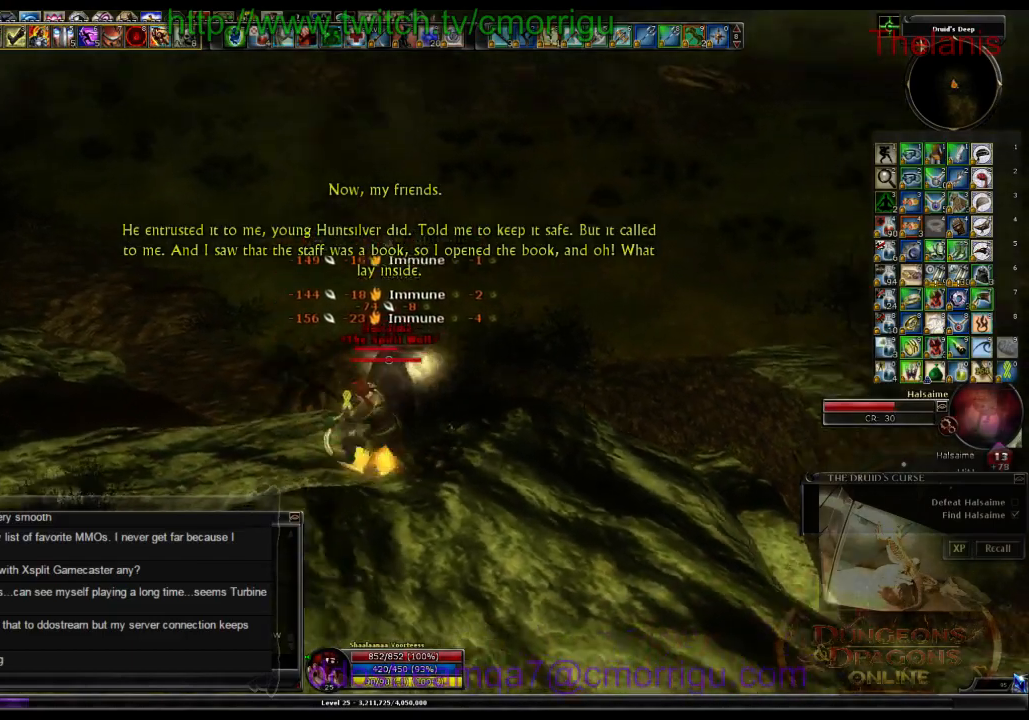
{"keys": ["d", "w"], "events": [[400, "w", "down"], [466, "d", "down"]]}
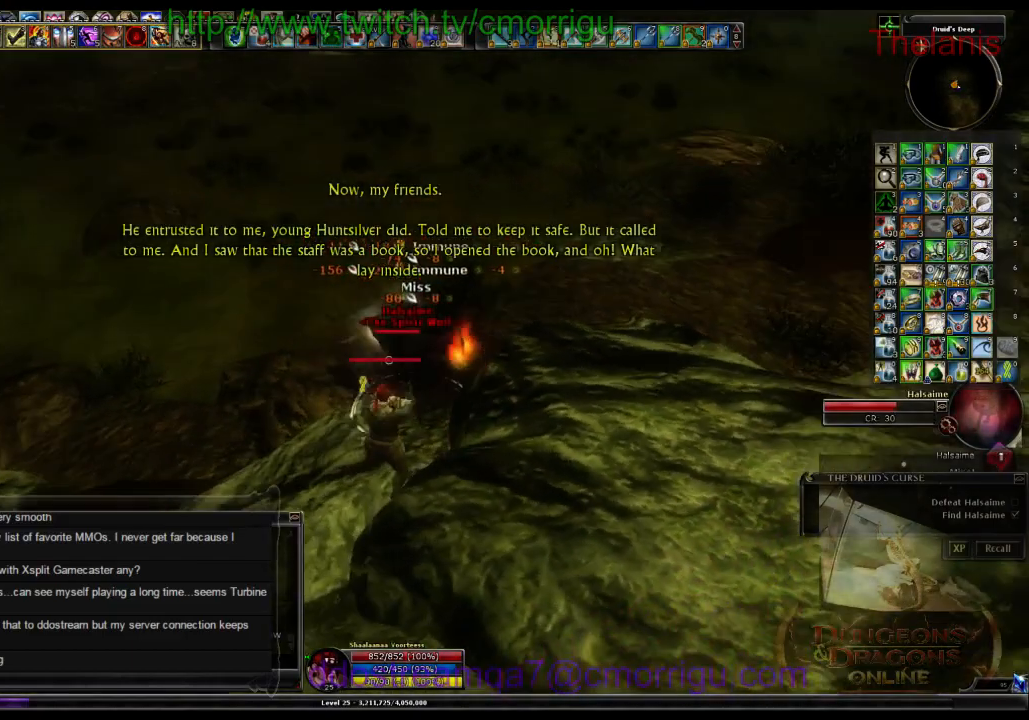
{"keys": [], "events": [[66, "w", "up"], [133, "d", "up"]]}
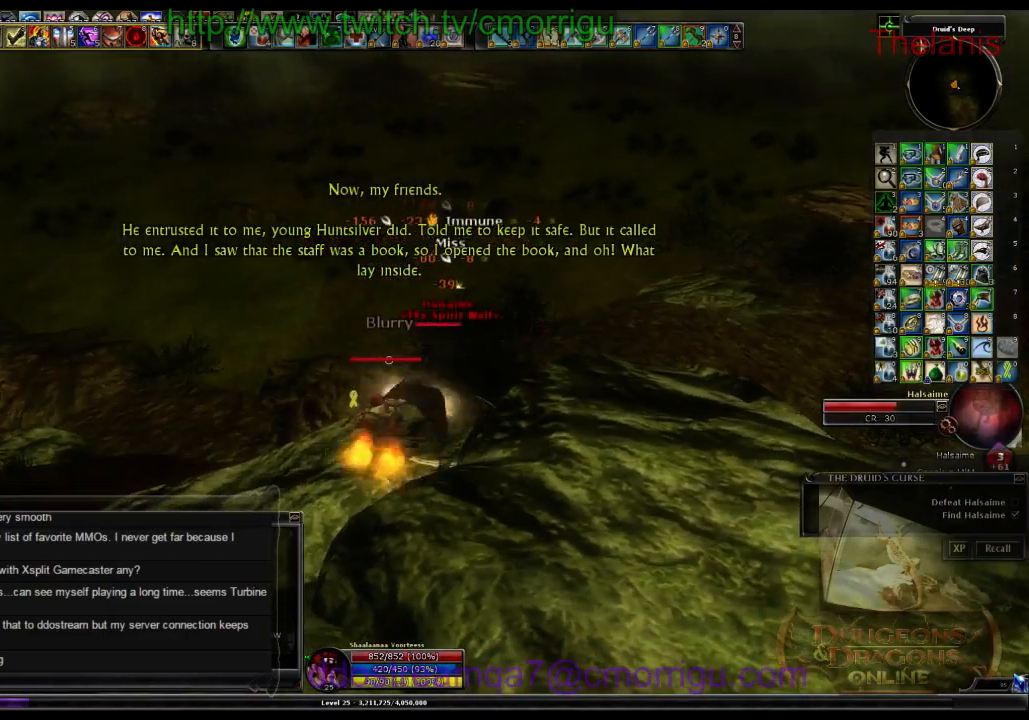
{"keys": [], "events": []}
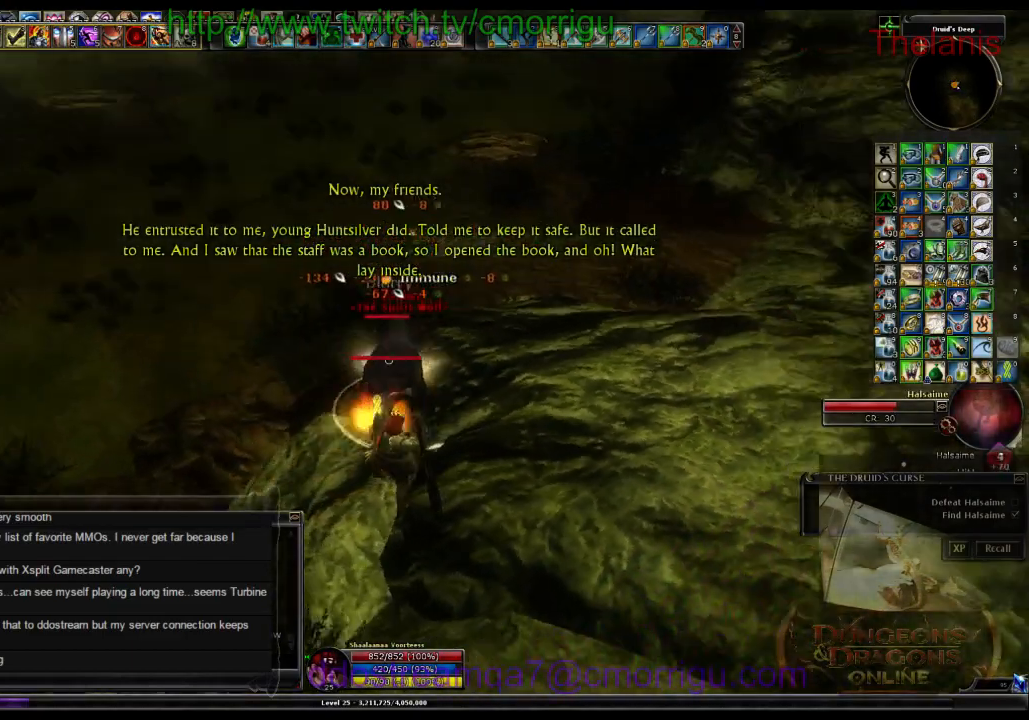
{"keys": [], "events": []}
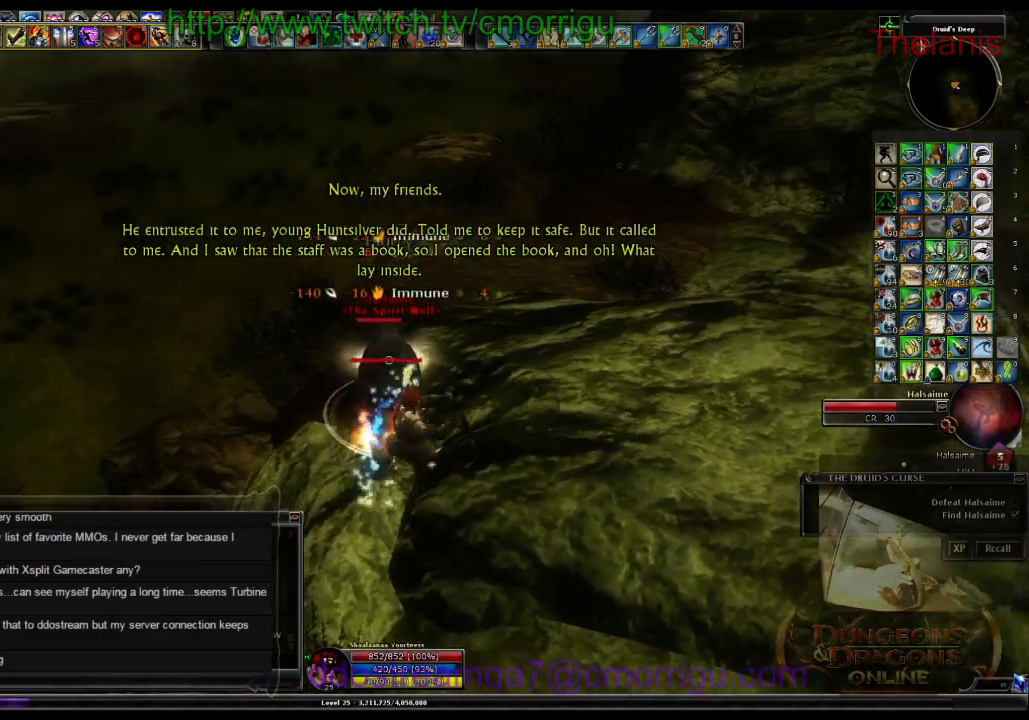
{"keys": [], "events": []}
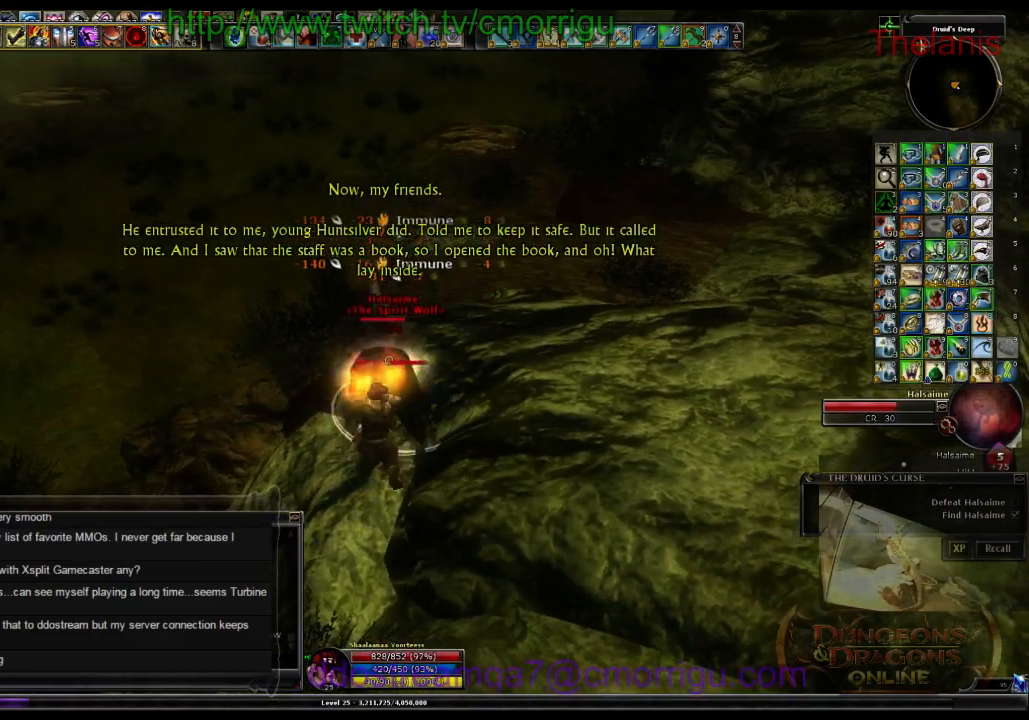
{"keys": [], "events": [[33, "7", "down"], [200, "7", "up"]]}
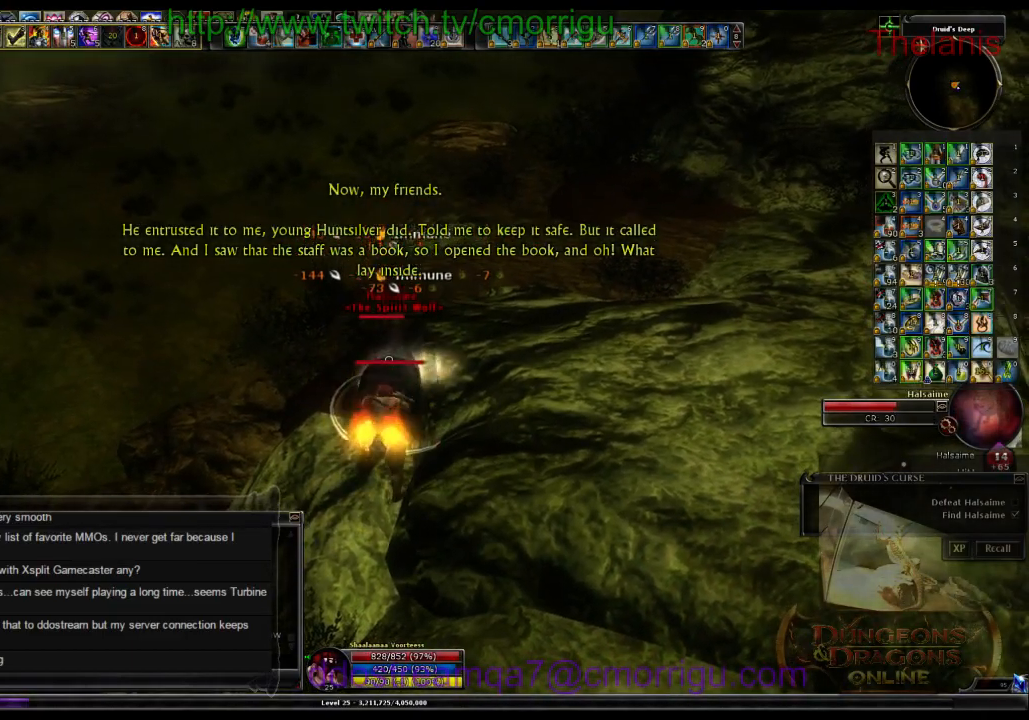
{"keys": [], "events": []}
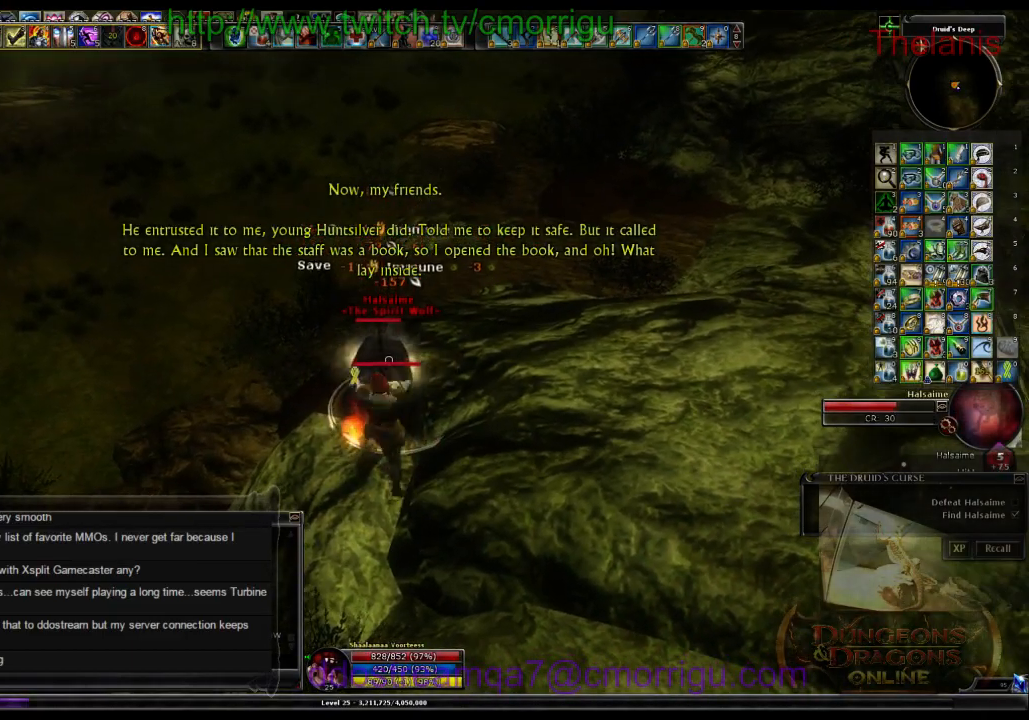
{"keys": [], "events": [[266, "1", "down"], [433, "1", "up"]]}
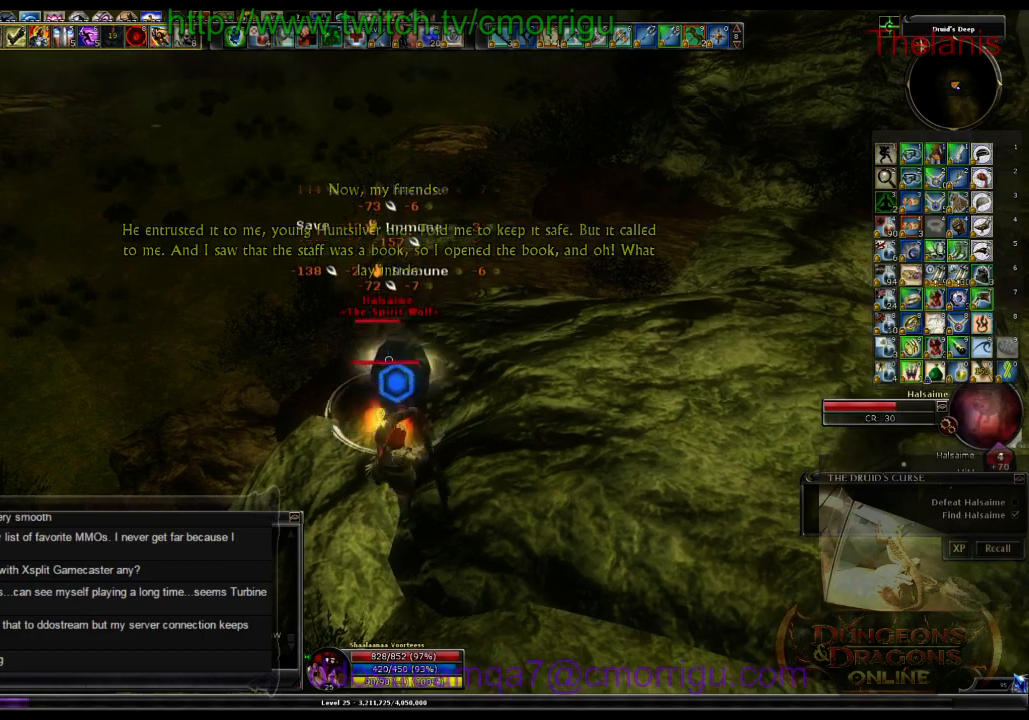
{"keys": [], "events": [[333, "2", "down"], [466, "2", "up"]]}
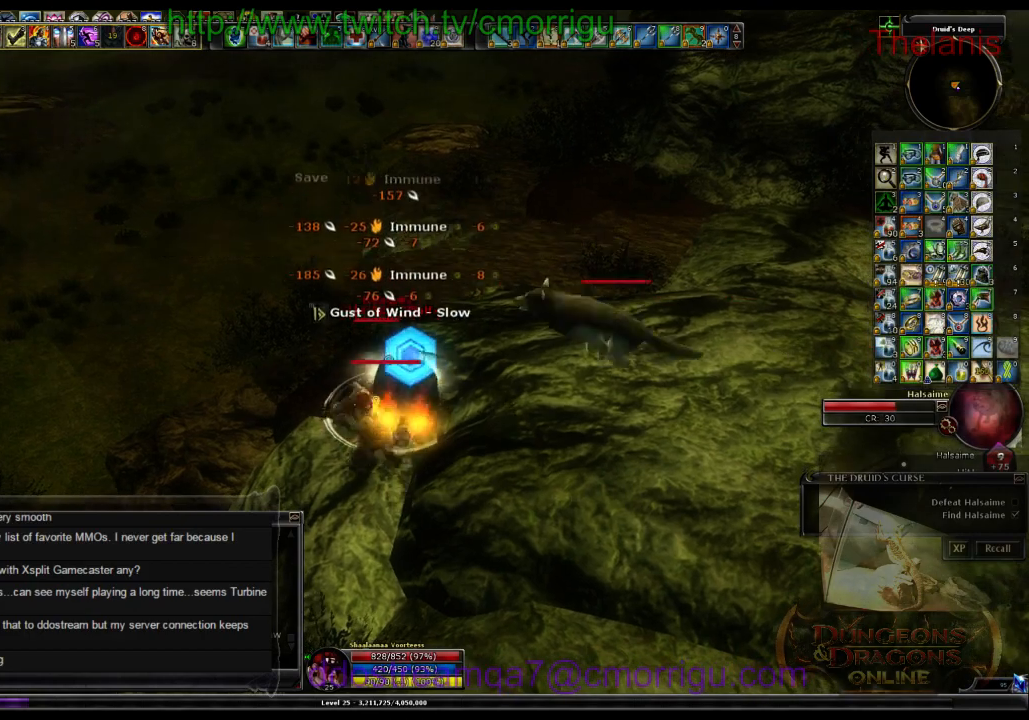
{"keys": [], "events": []}
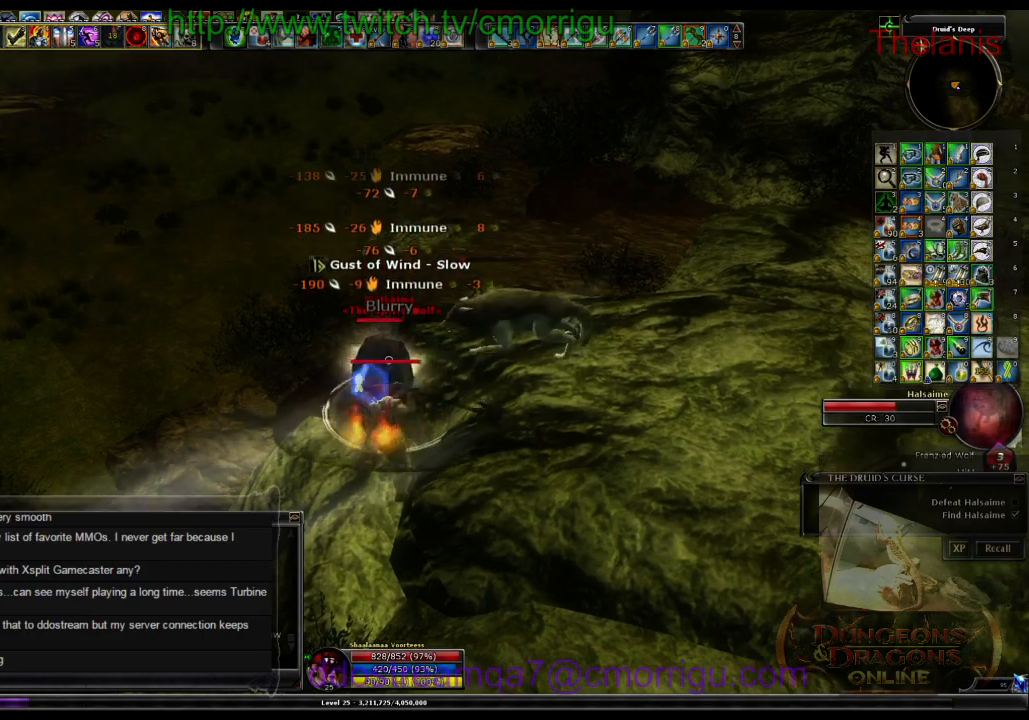
{"keys": [], "events": []}
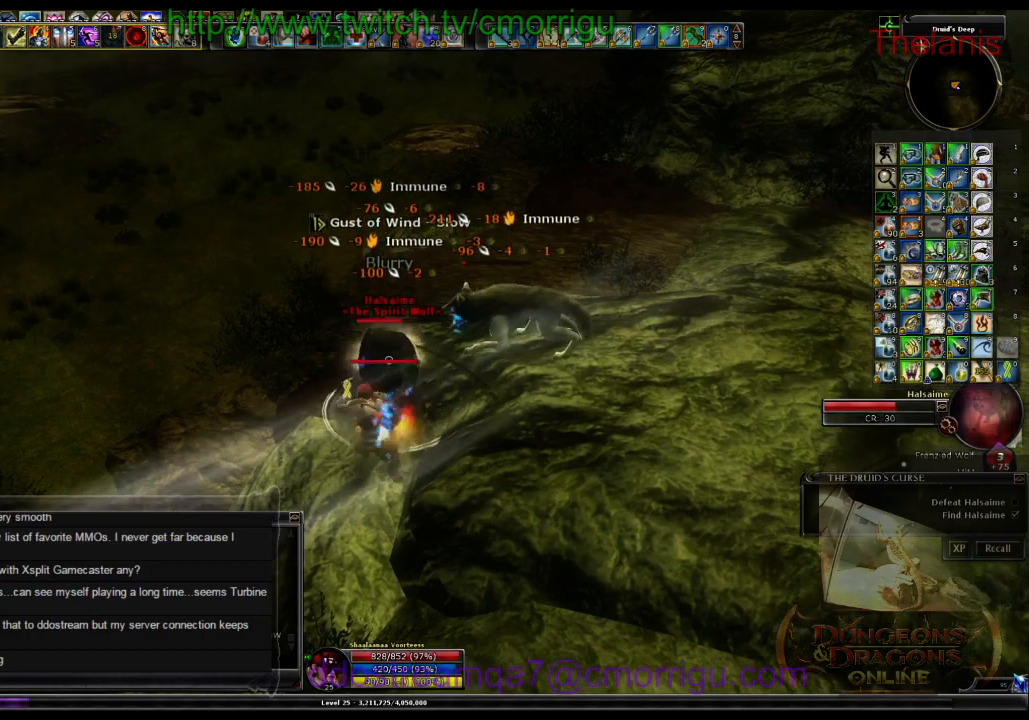
{"keys": [], "events": []}
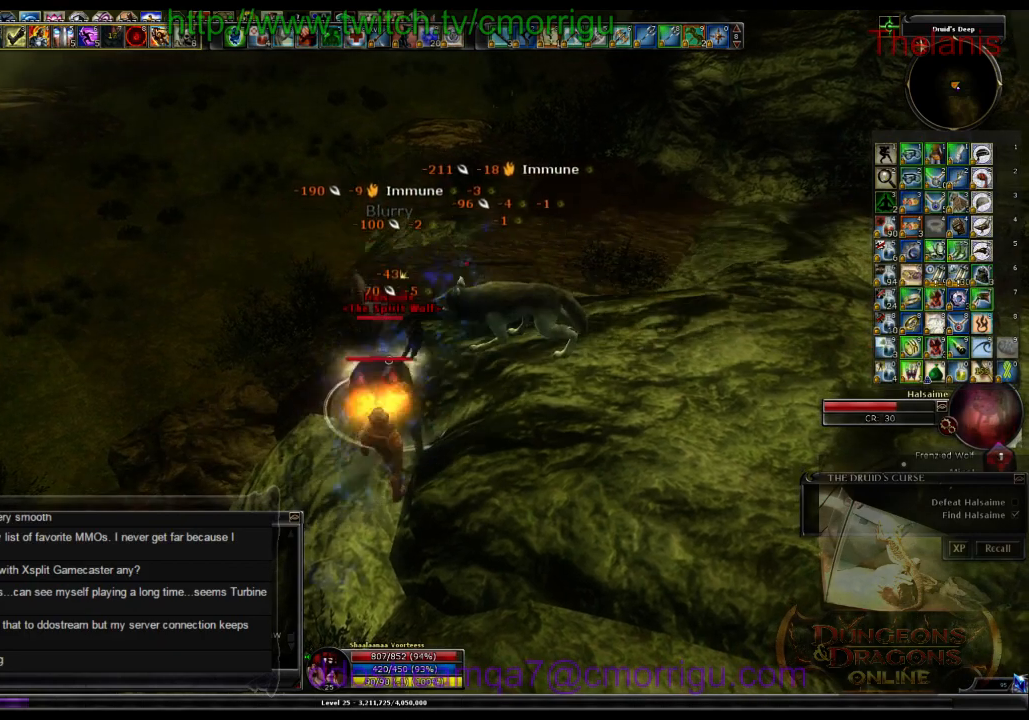
{"keys": [], "events": []}